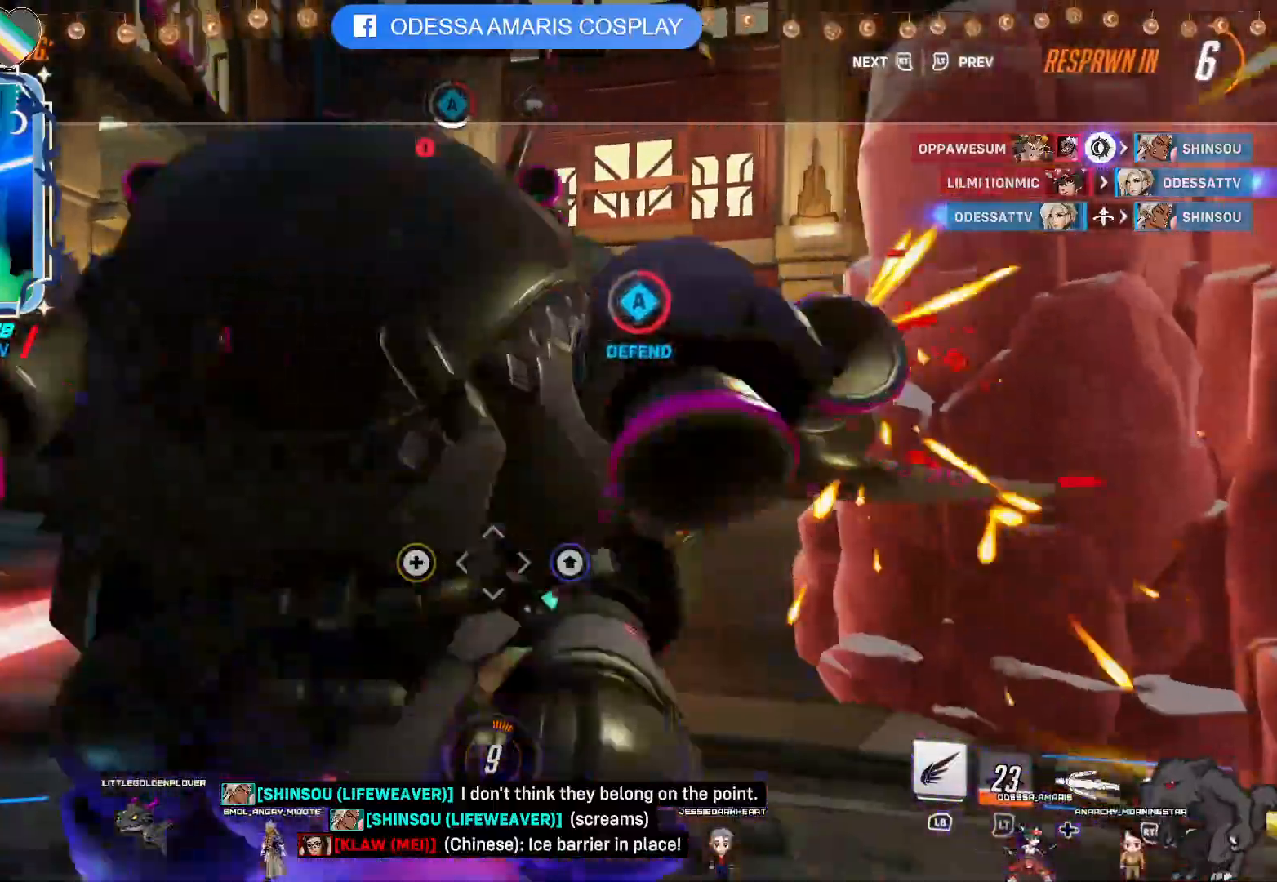
Gameplay with a controller (PlayStation layout); each line is a JSON object with the inputs held at the frame after it (dt_ms = milliseconds from this image to that frame). "events" lists button and stick changes between this image and that frame as [ms after this image, input, new state], when the widget could be followed in between.
{"dt_ms": 500, "buttons": [], "left_stick": "center", "right_stick": "center", "events": []}
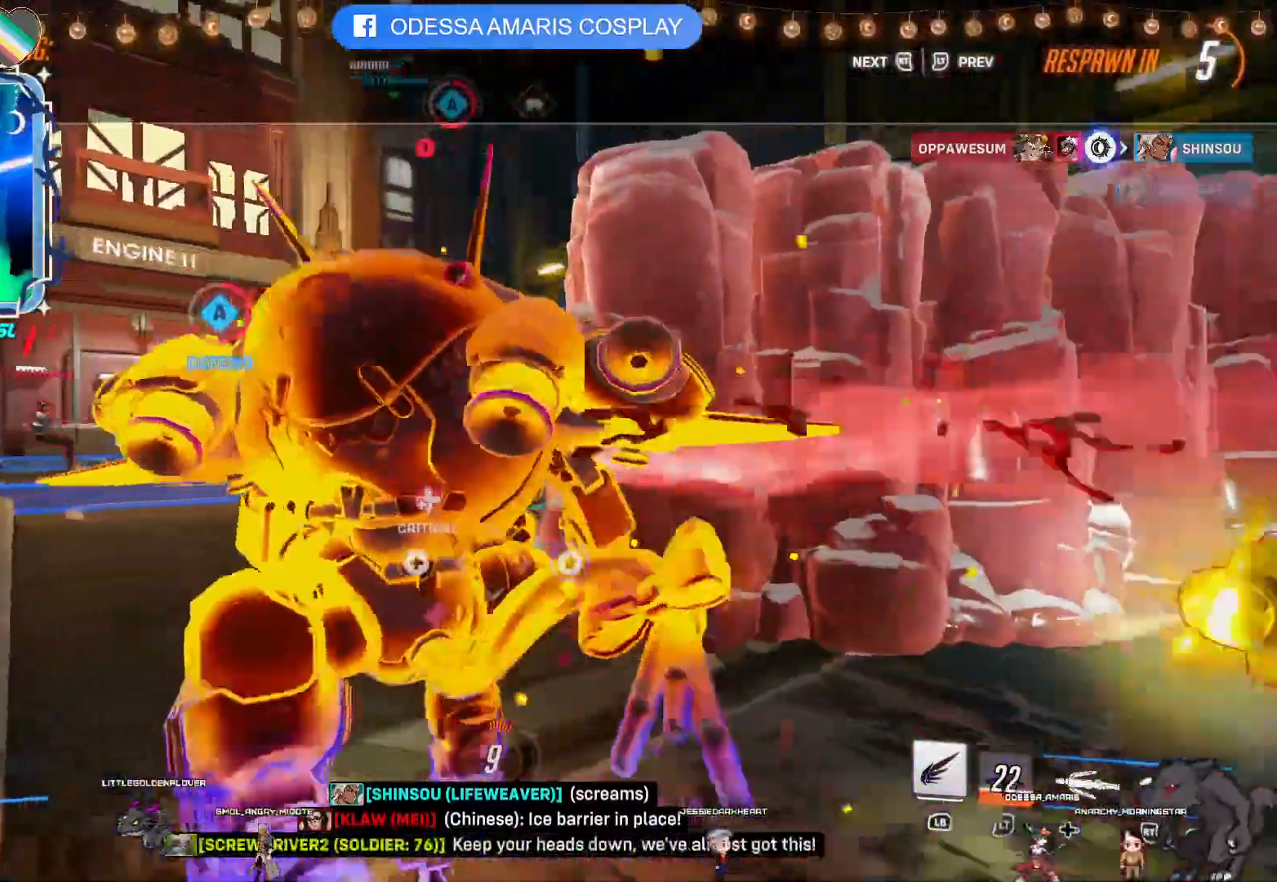
{"dt_ms": 500, "buttons": [], "left_stick": "center", "right_stick": "center", "events": []}
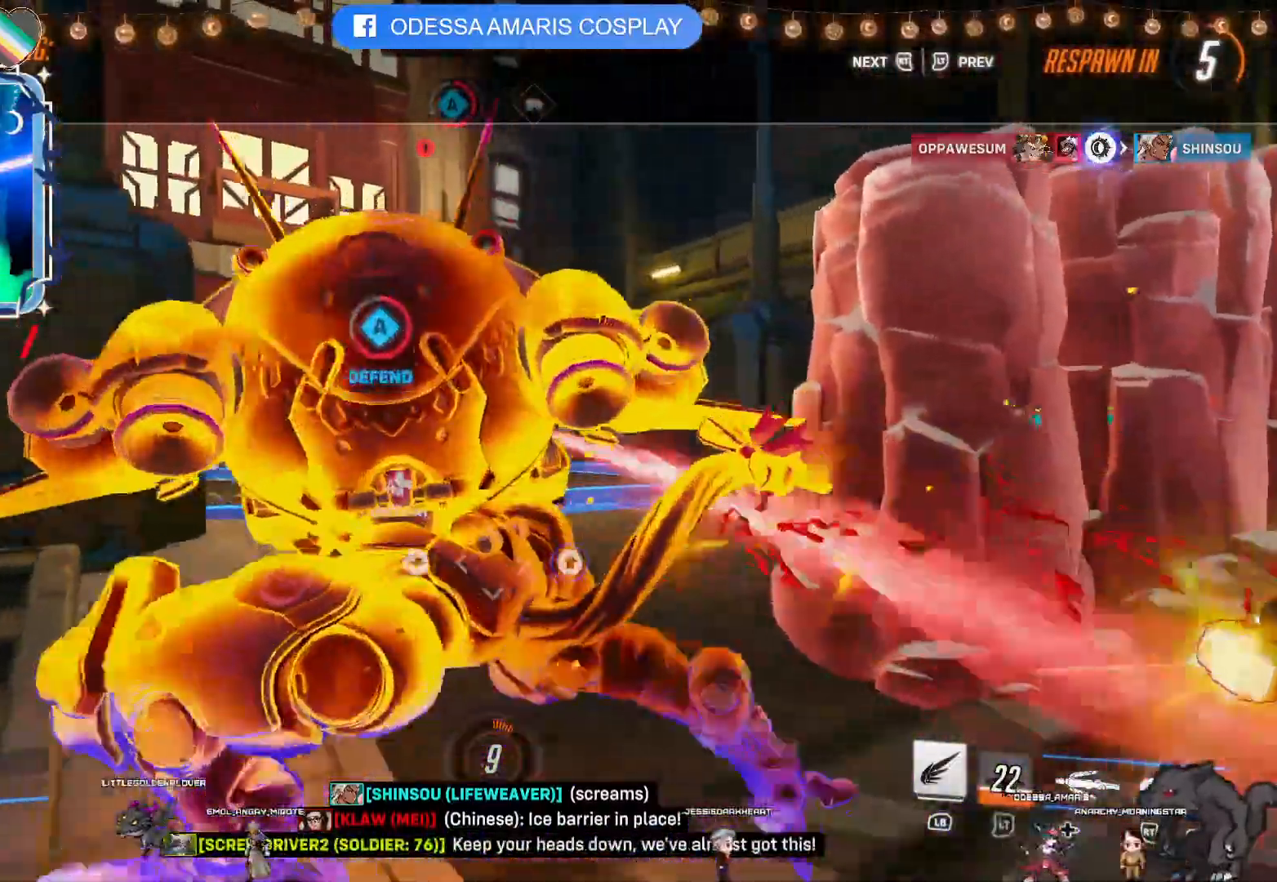
{"dt_ms": 500, "buttons": [], "left_stick": "center", "right_stick": "center", "events": [[33, "CROSS", "down"], [133, "CROSS", "up"]]}
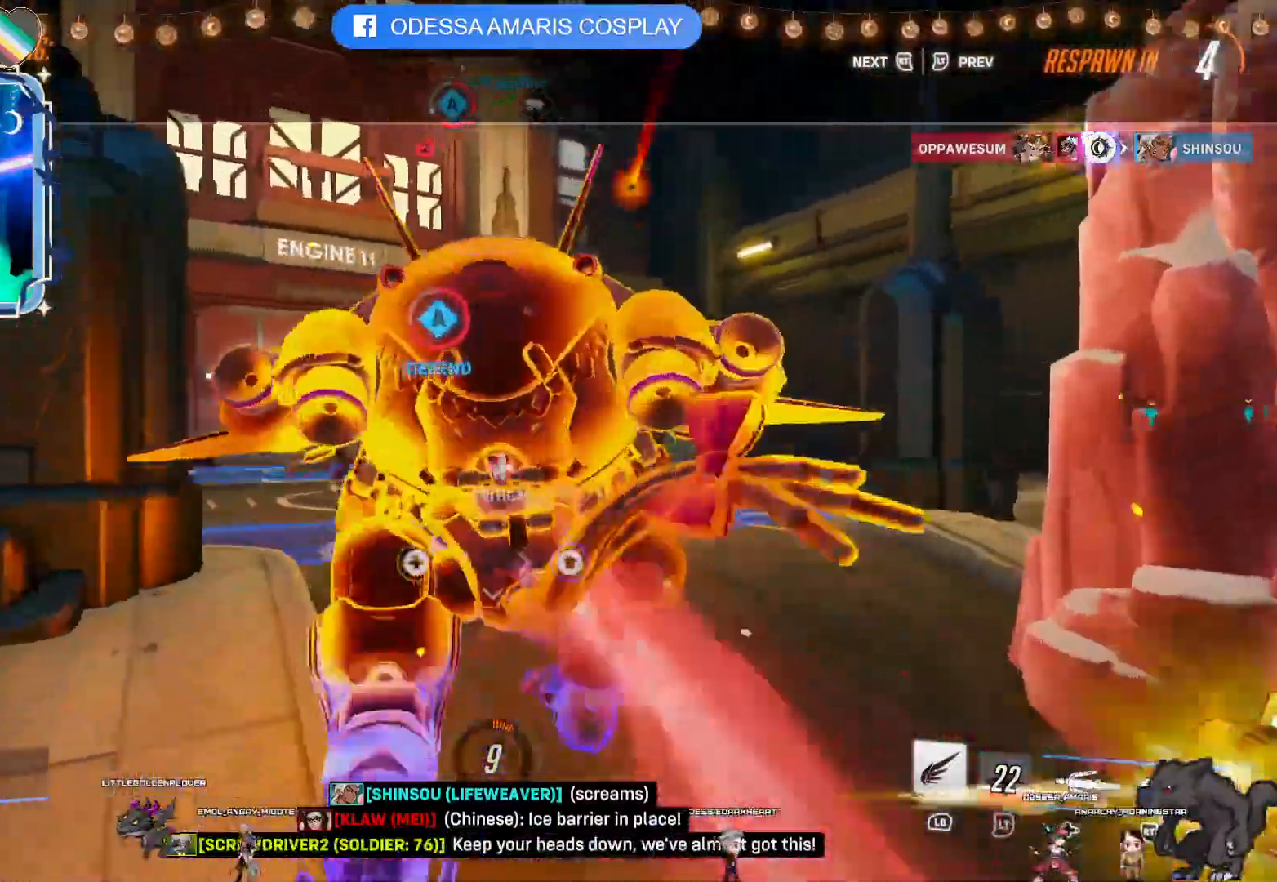
{"dt_ms": 1000, "buttons": [], "left_stick": "center", "right_stick": "center"}
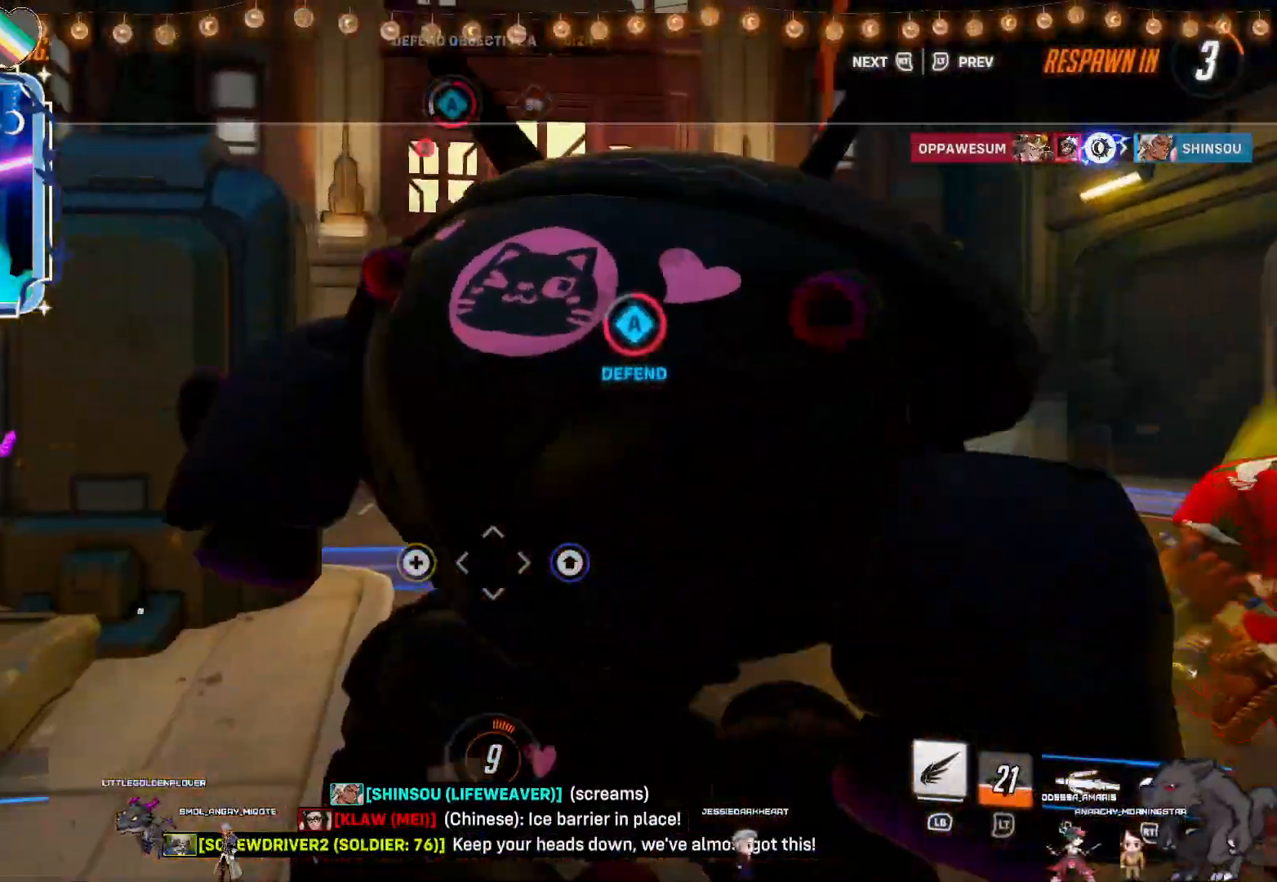
{"dt_ms": 500, "buttons": [], "left_stick": "center", "right_stick": "center", "events": []}
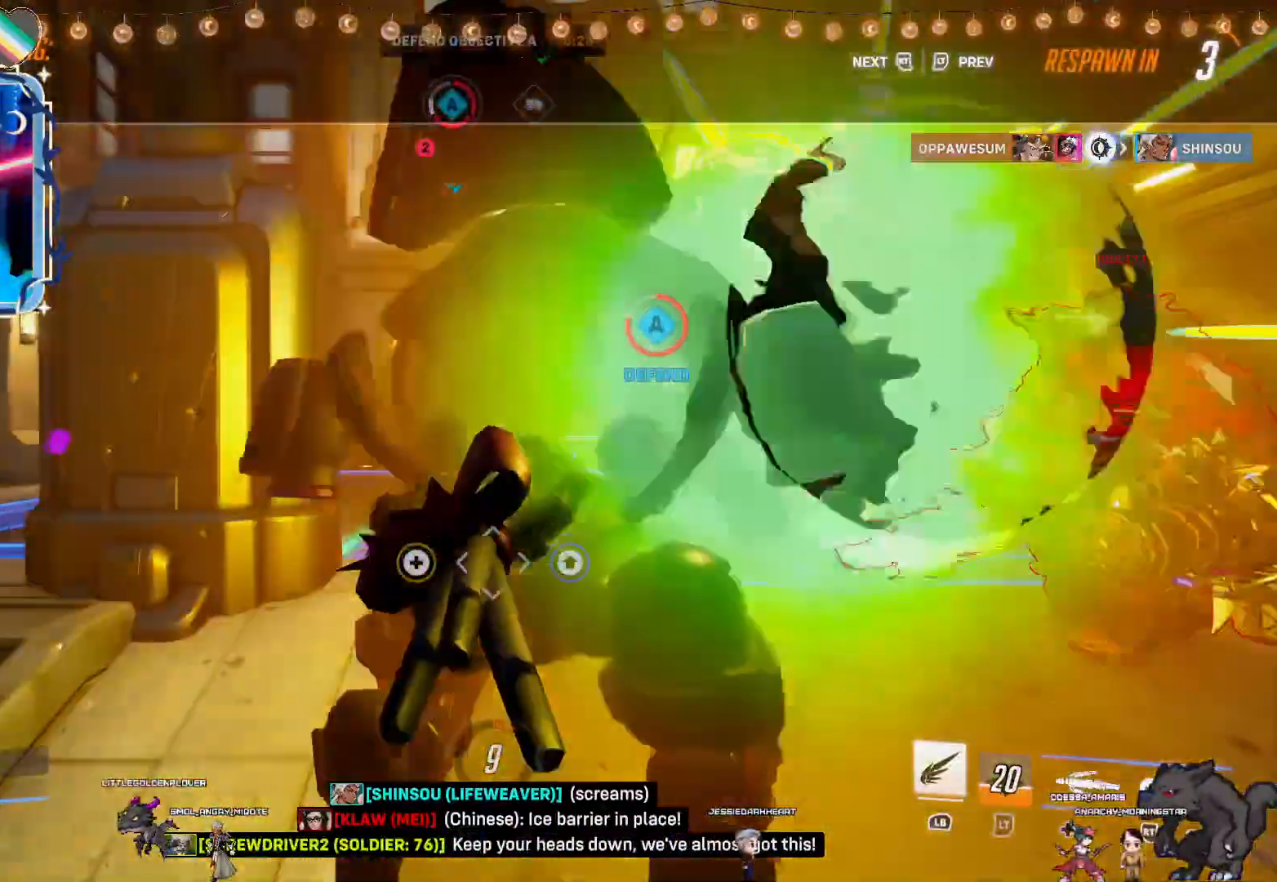
{"dt_ms": 500, "buttons": [], "left_stick": "center", "right_stick": "center", "events": []}
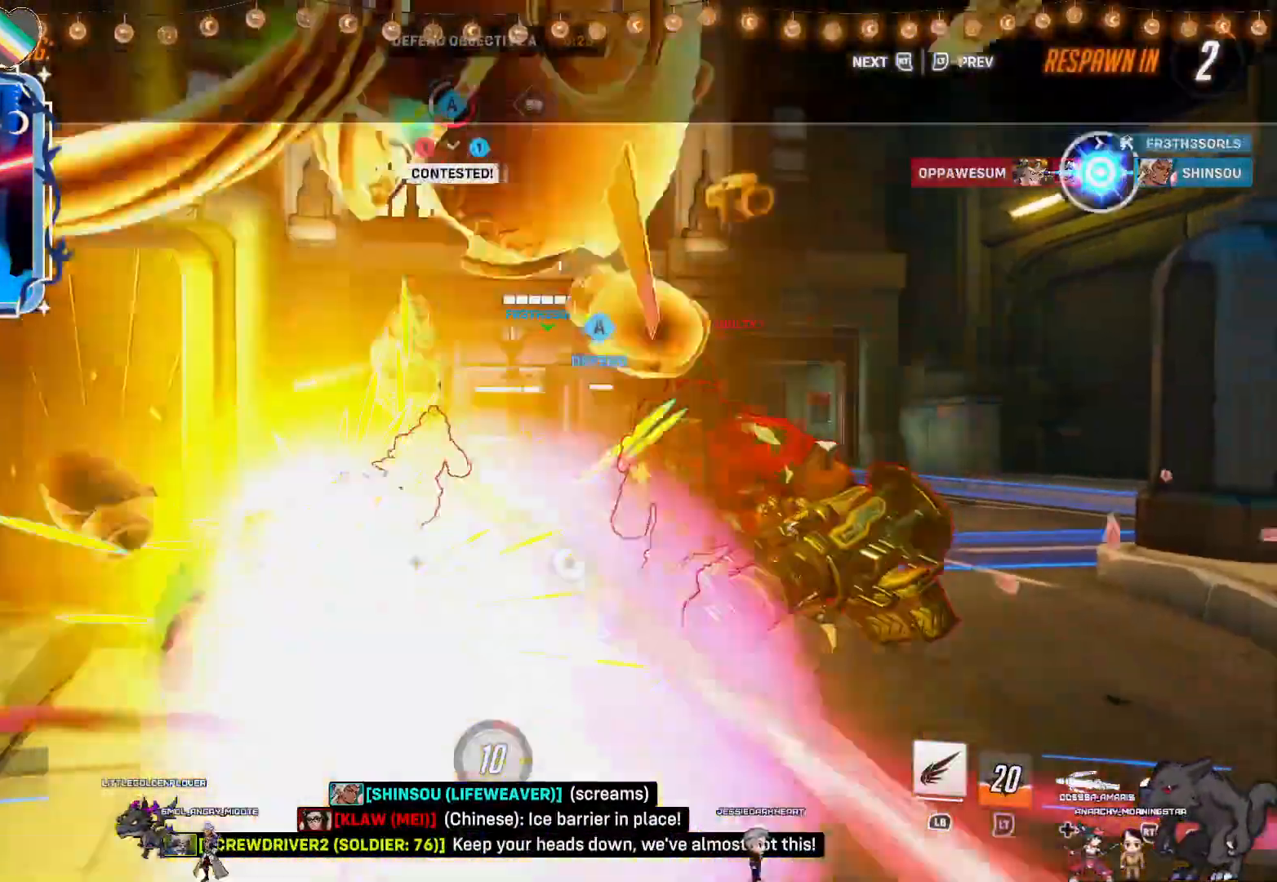
{"dt_ms": 500, "buttons": [], "left_stick": "center", "right_stick": "center", "events": []}
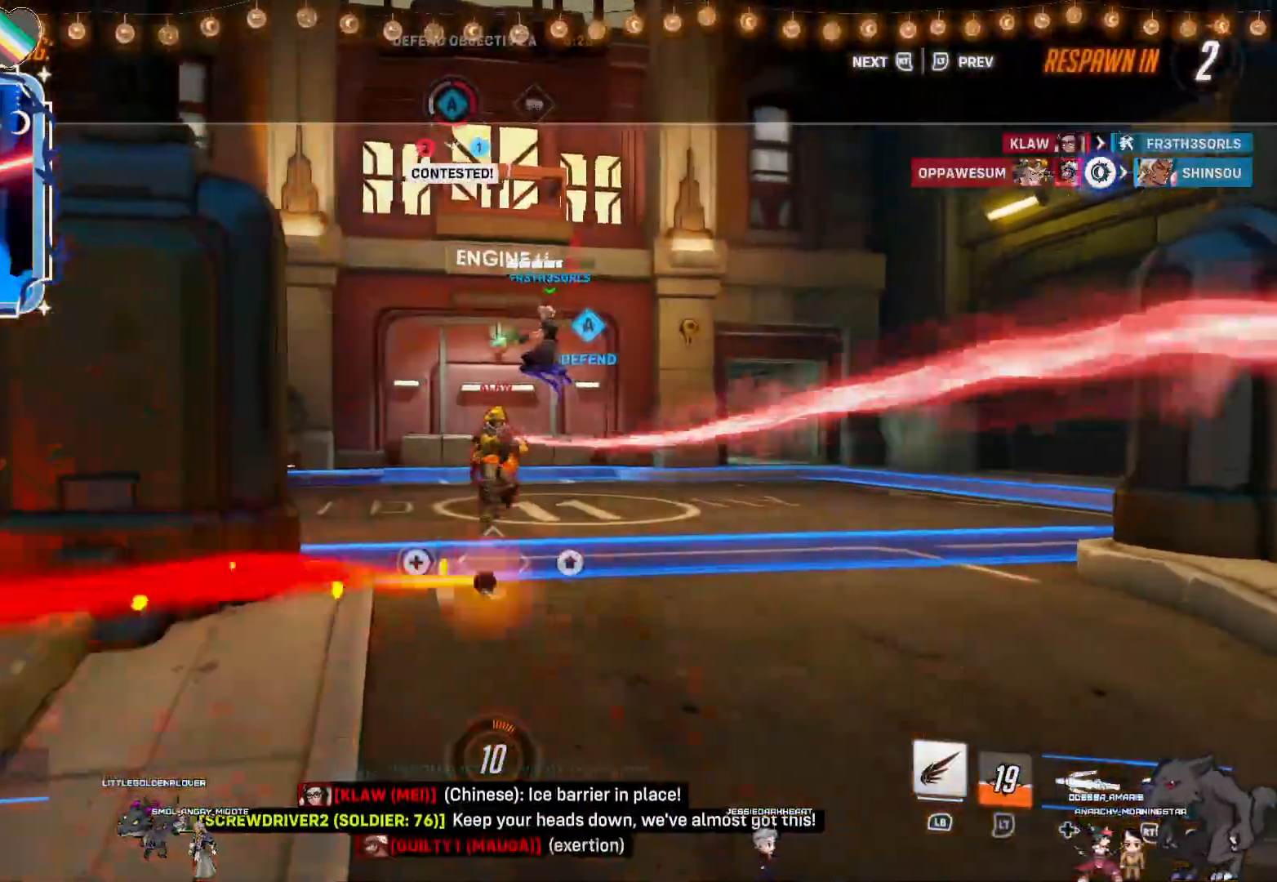
{"dt_ms": 500, "buttons": [], "left_stick": "center", "right_stick": "center", "events": []}
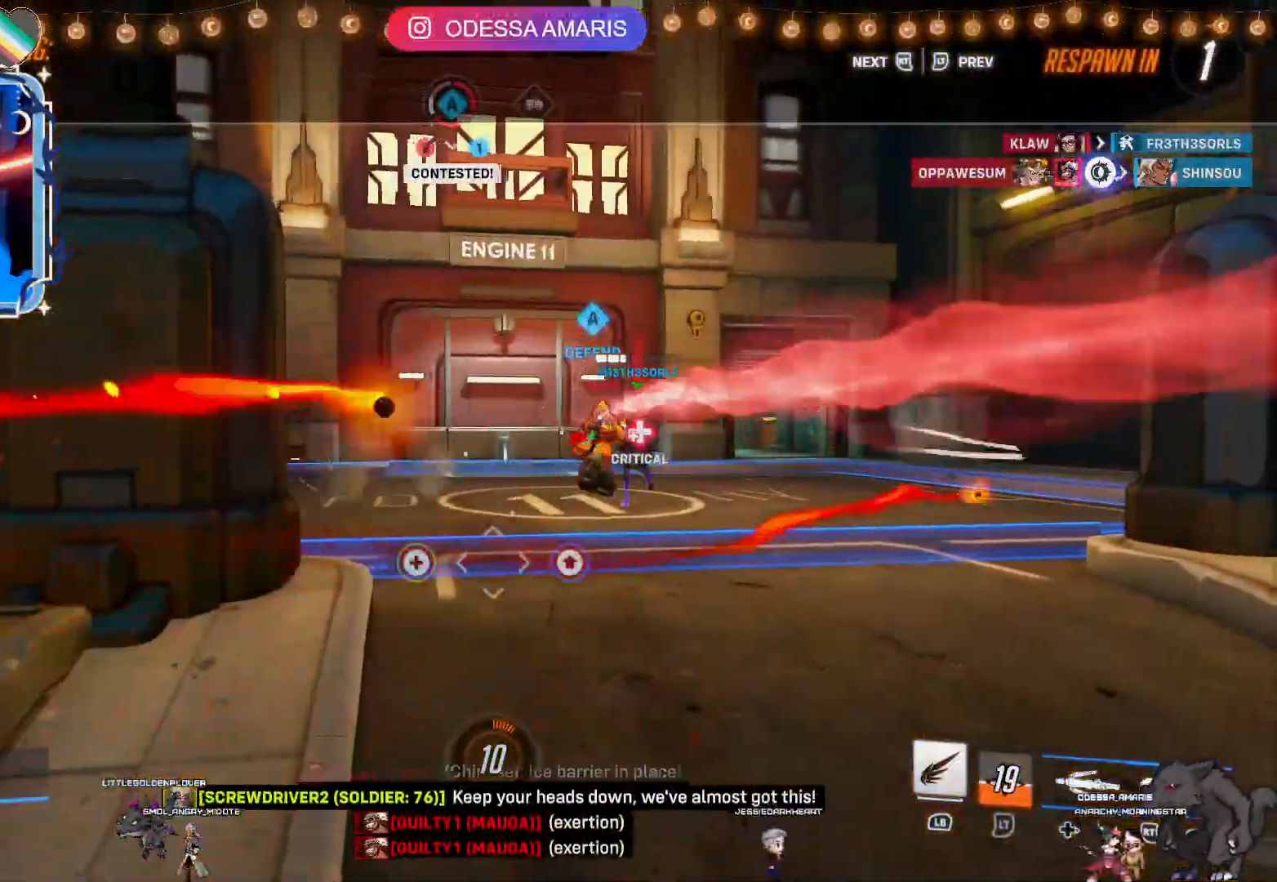
{"dt_ms": 500, "buttons": [], "left_stick": "center", "right_stick": "center", "events": []}
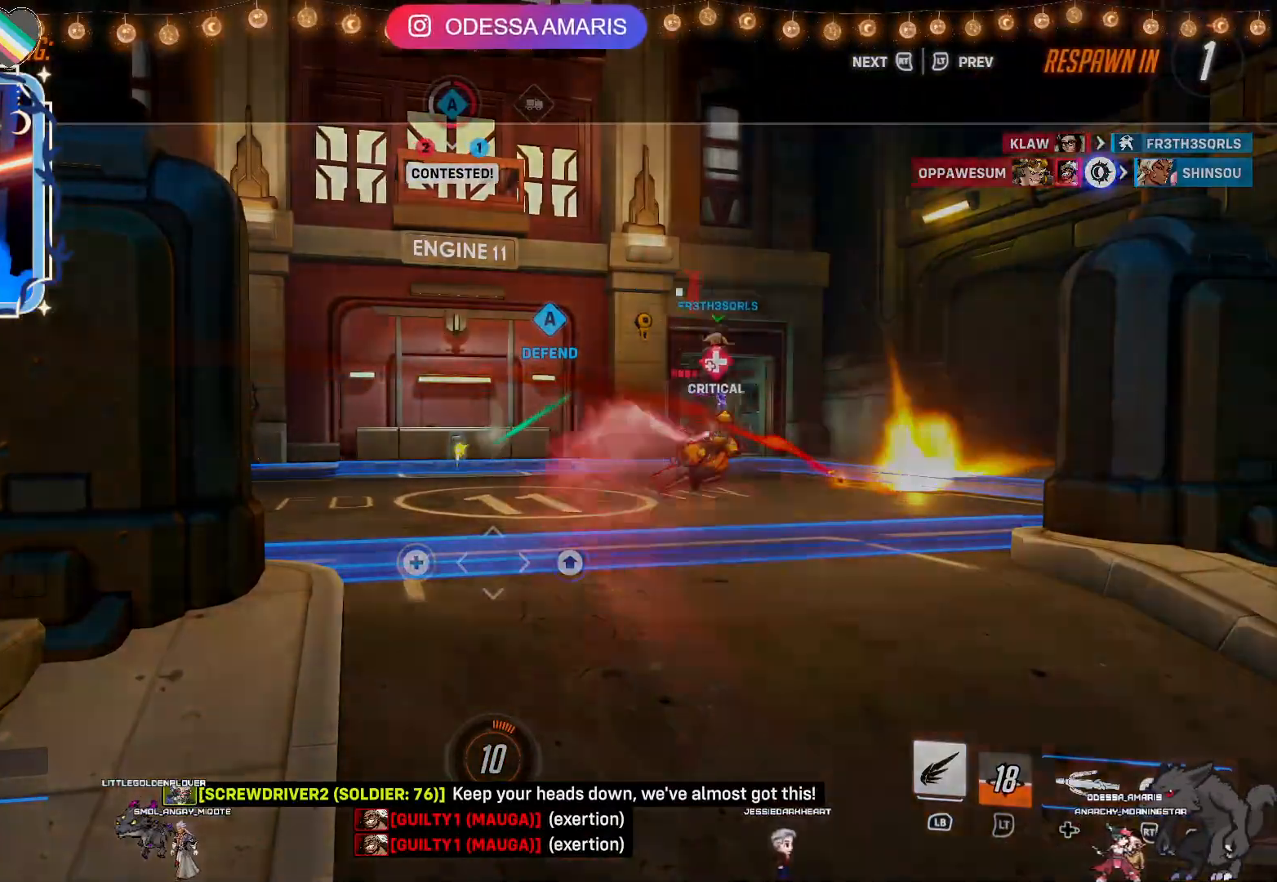
{"dt_ms": 500, "buttons": [], "left_stick": "center", "right_stick": "center", "events": []}
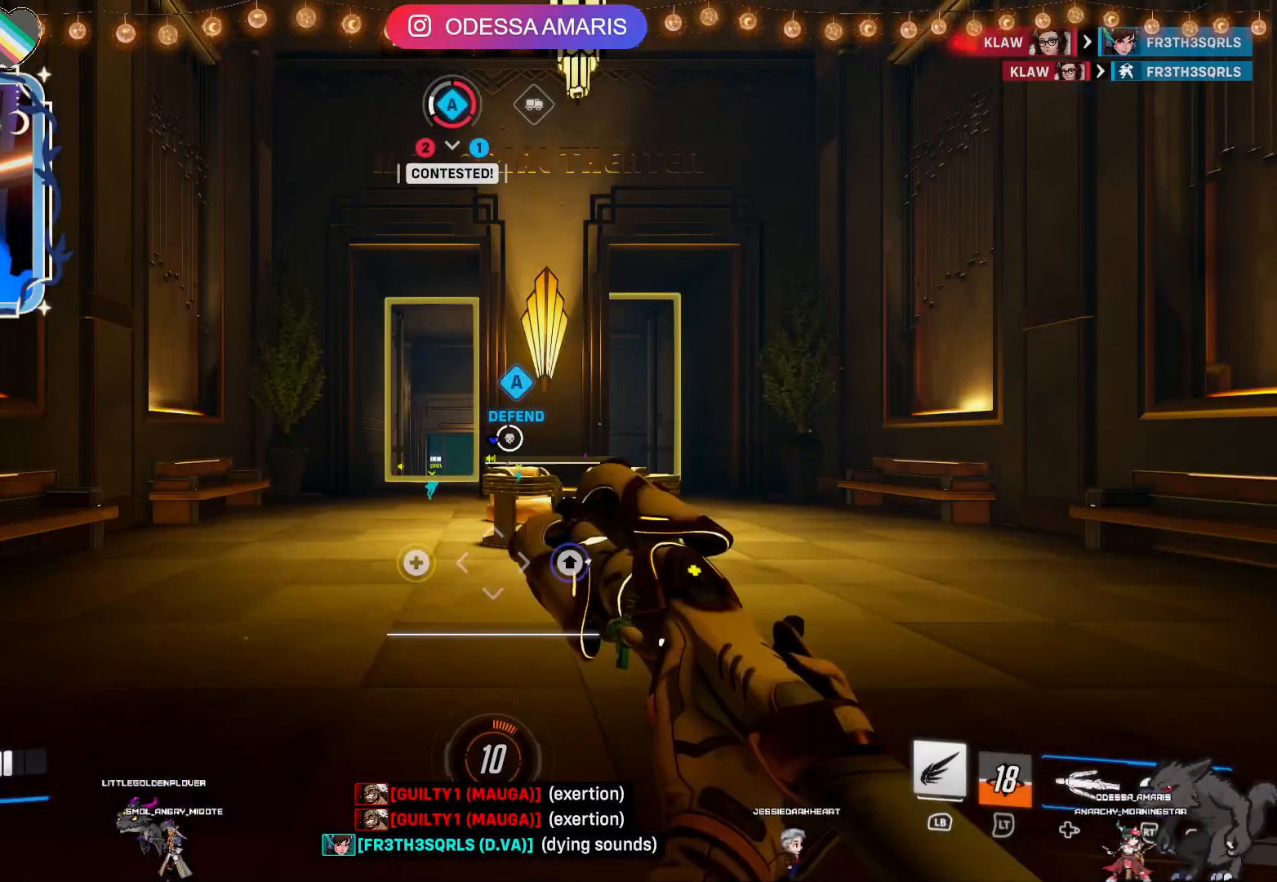
{"dt_ms": 500, "buttons": [], "left_stick": "up", "right_stick": "center", "events": [[50, "left_stick", "up"], [300, "right_stick", "down"], [450, "right_stick", "center"]]}
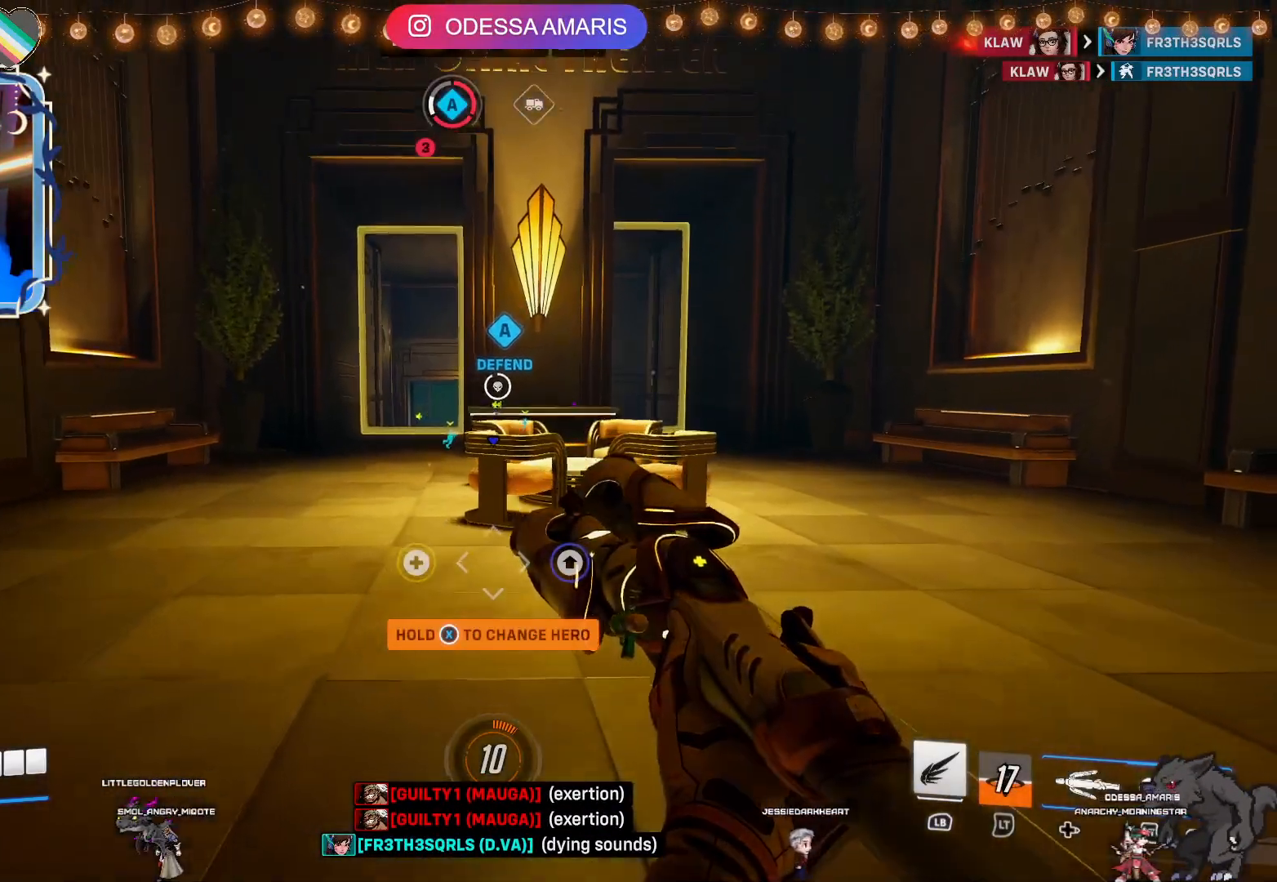
{"dt_ms": 500, "buttons": [], "left_stick": "up-left", "right_stick": "center", "events": [[317, "left_stick", "up-left"], [333, "right_stick", "left"], [467, "right_stick", "center"]]}
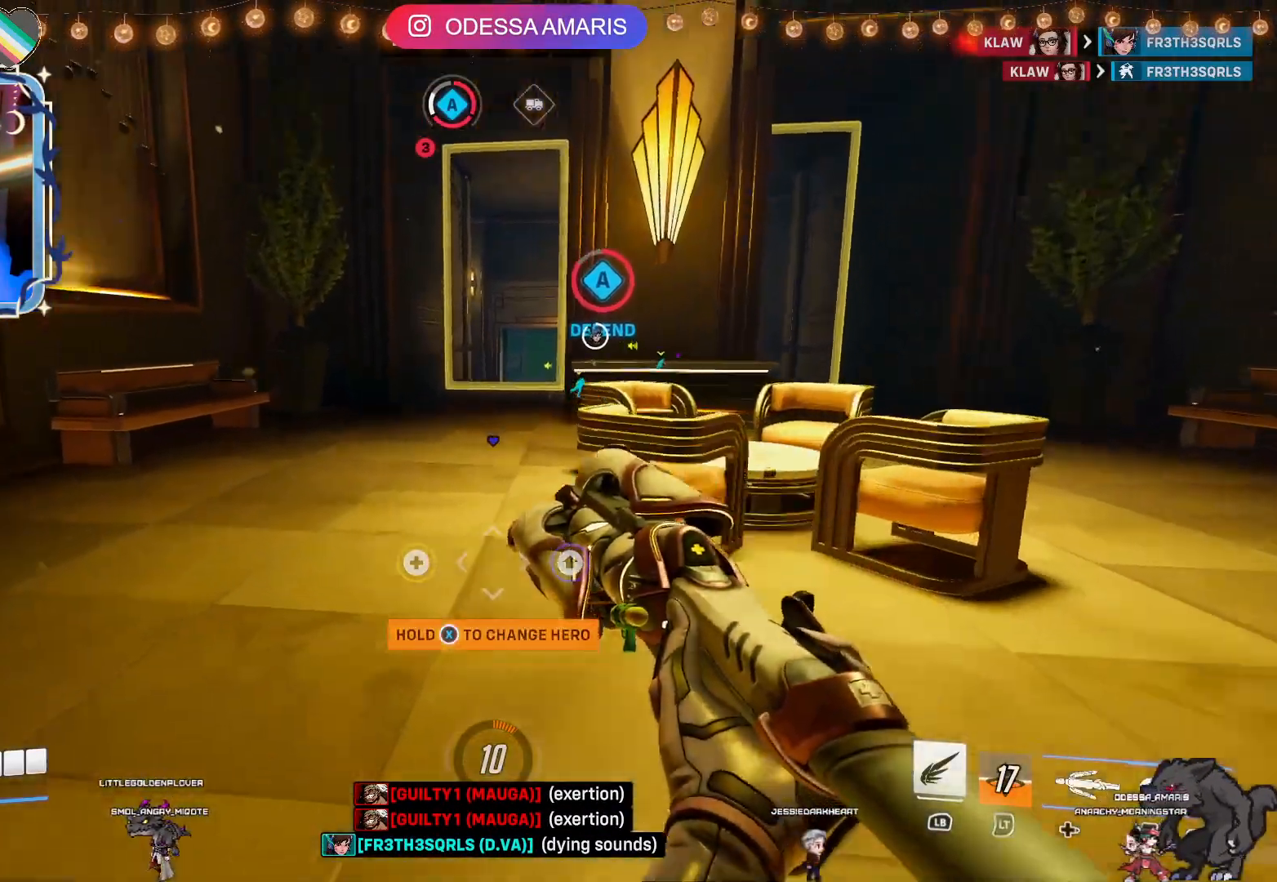
{"dt_ms": 500, "buttons": [], "left_stick": "up", "right_stick": "right", "events": [[117, "left_stick", "up"], [483, "right_stick", "right"]]}
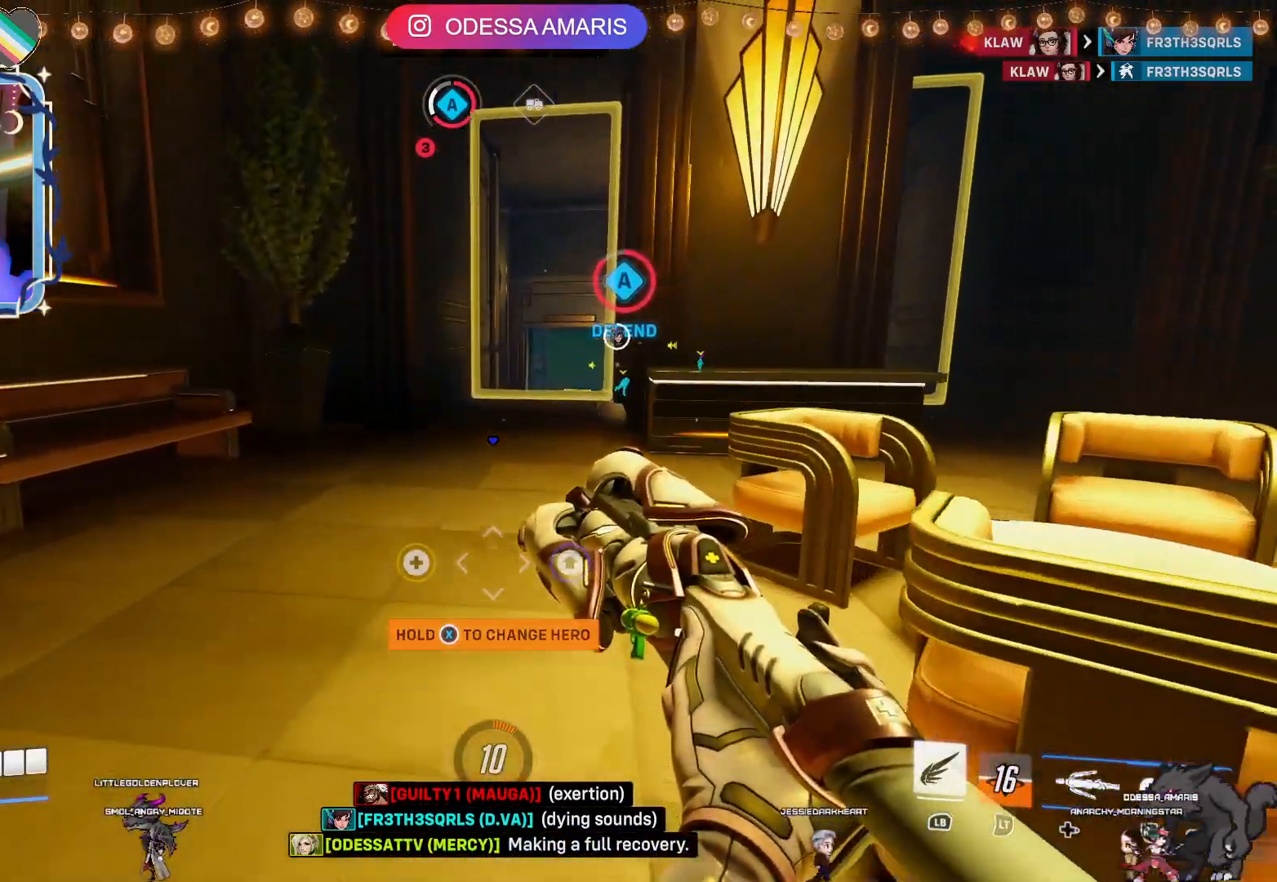
{"dt_ms": 500, "buttons": [], "left_stick": "up", "right_stick": "center", "events": [[150, "right_stick", "center"]]}
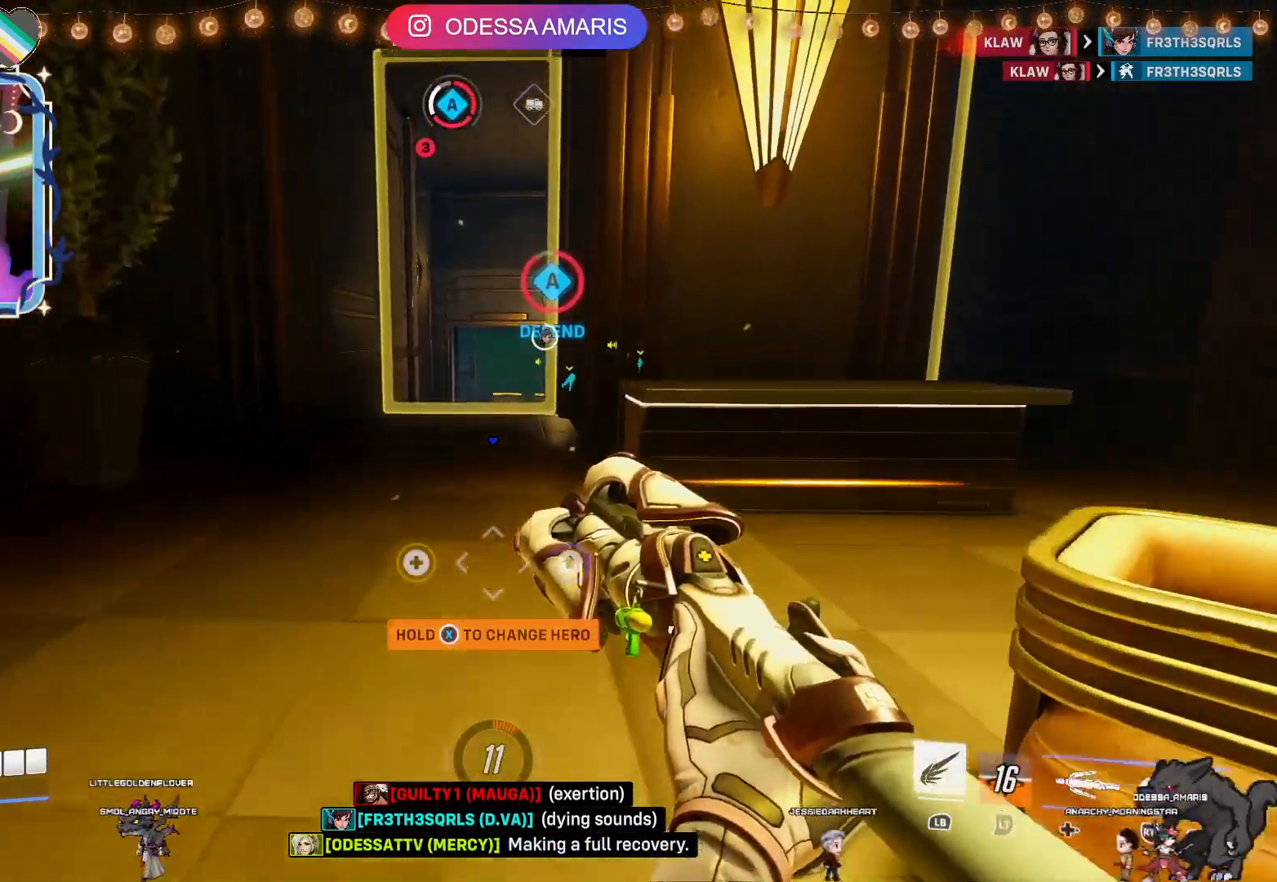
{"dt_ms": 500, "buttons": [], "left_stick": "up", "right_stick": "center", "events": []}
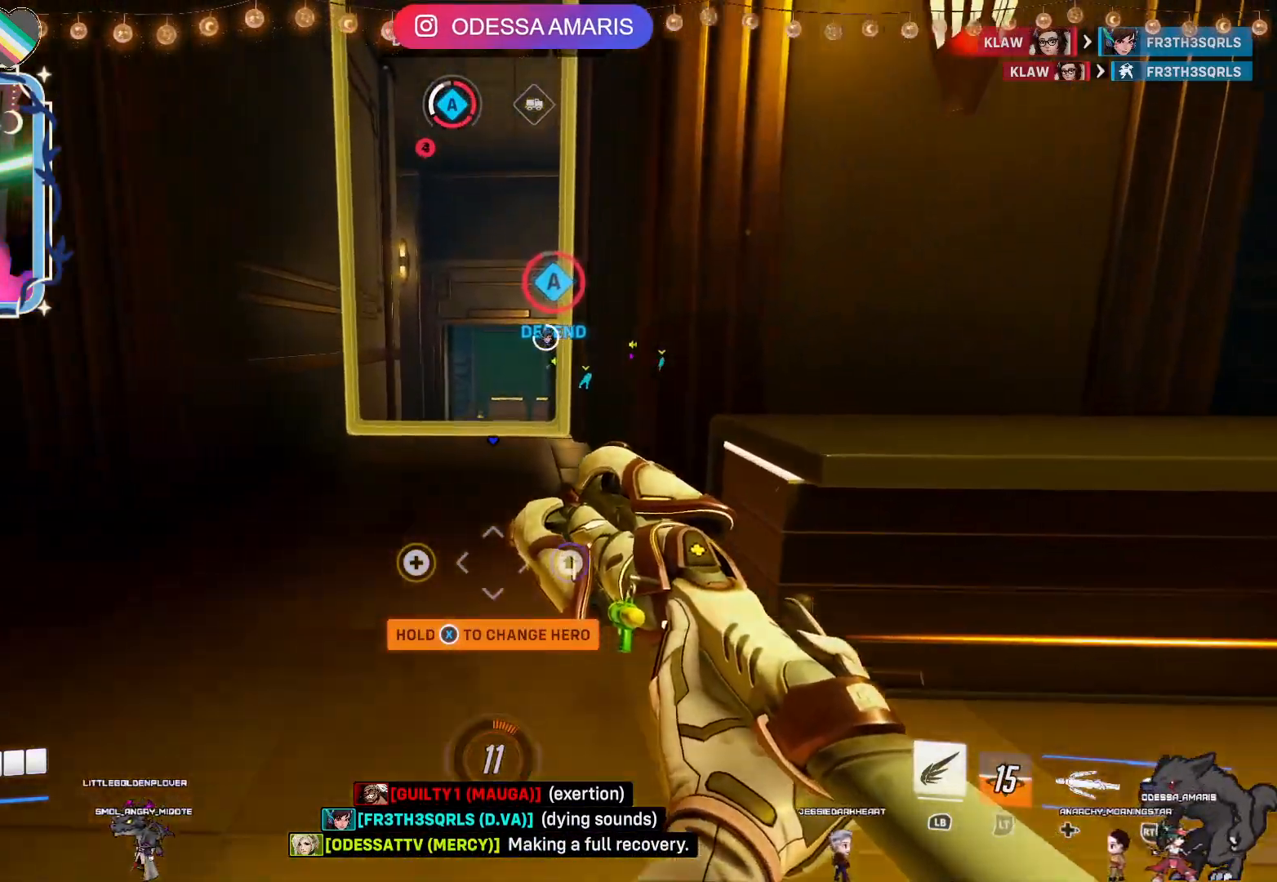
{"dt_ms": 500, "buttons": [], "left_stick": "up", "right_stick": "center", "events": []}
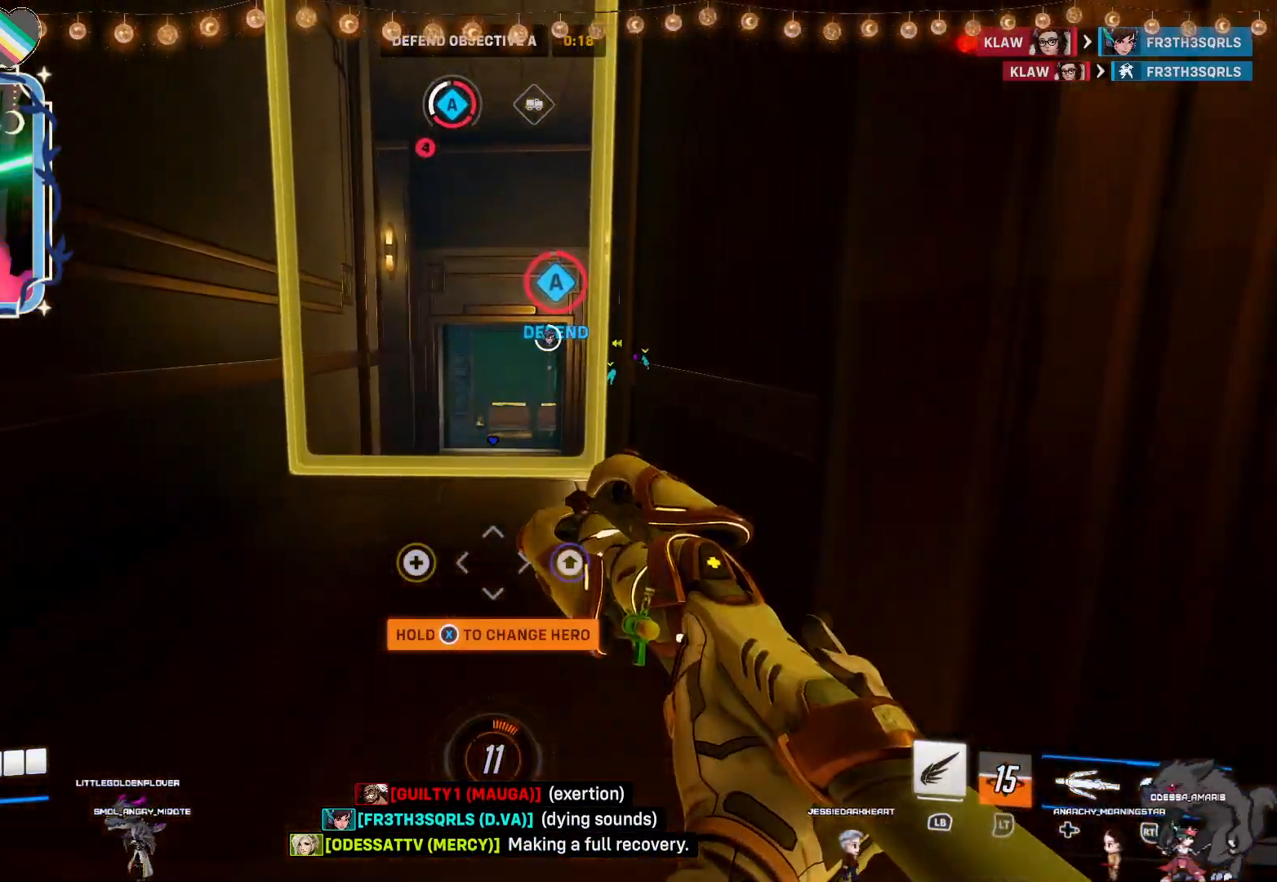
{"dt_ms": 500, "buttons": [], "left_stick": "up", "right_stick": "center"}
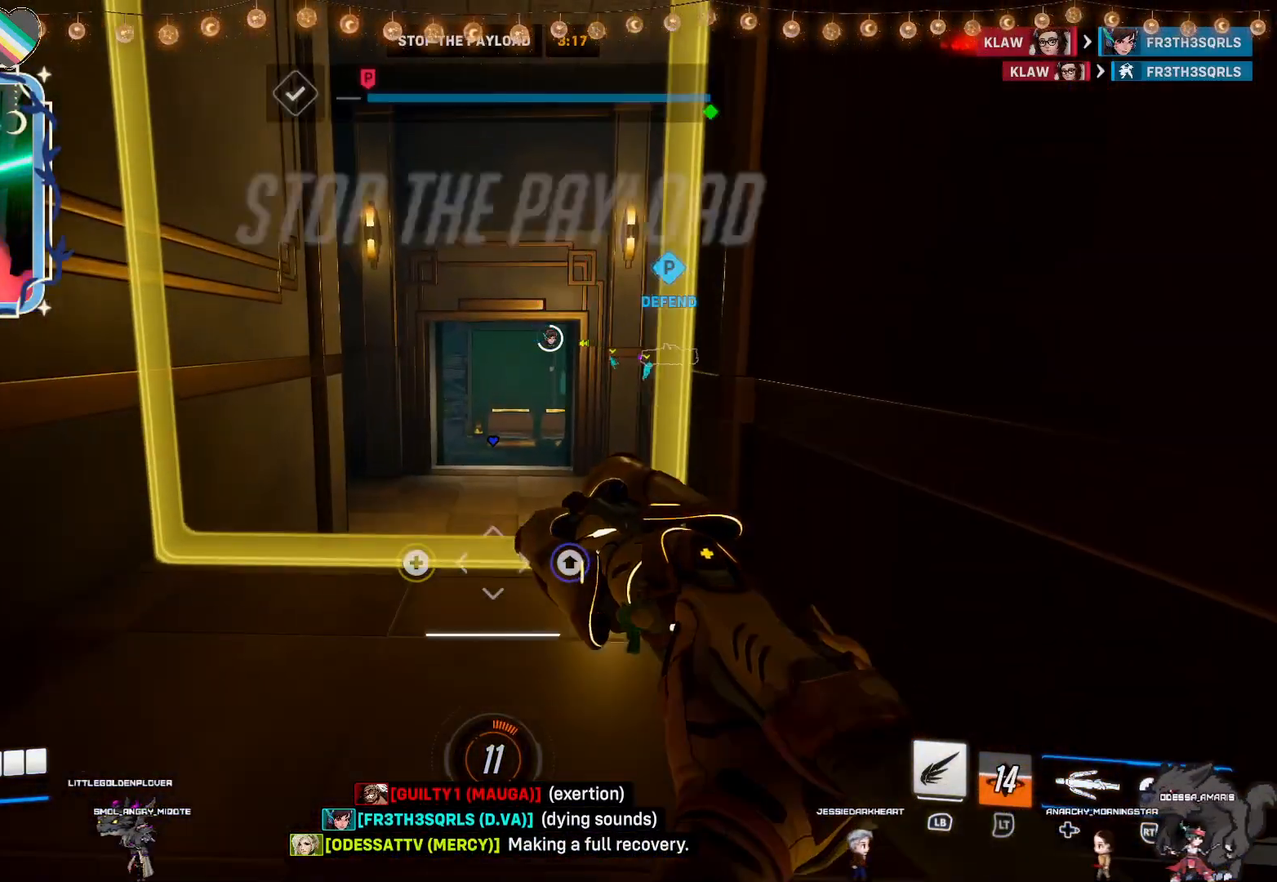
{"dt_ms": 500, "buttons": [], "left_stick": "up", "right_stick": "center", "events": [[317, "right_stick", "down-right"], [417, "right_stick", "center"]]}
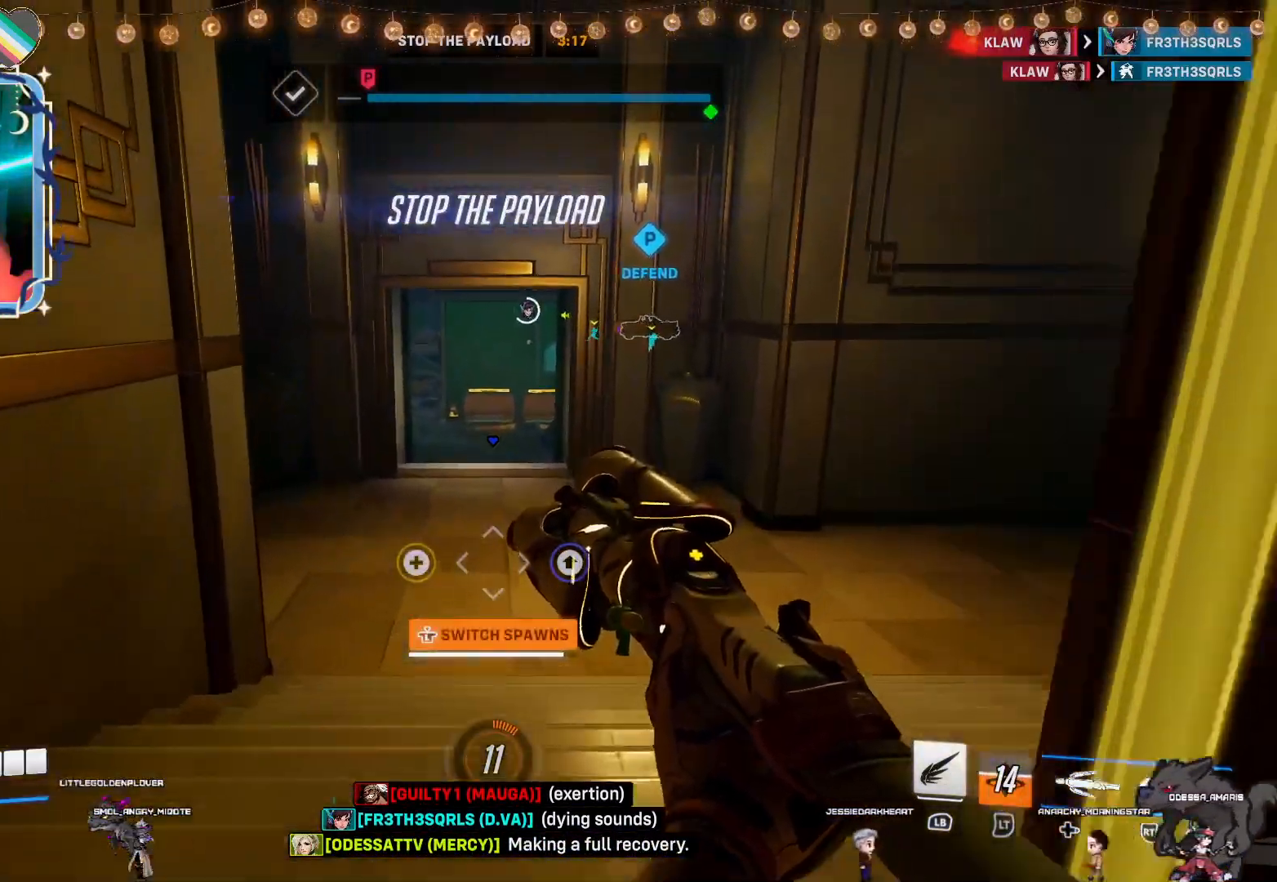
{"dt_ms": 500, "buttons": [], "left_stick": "up", "right_stick": "center", "events": []}
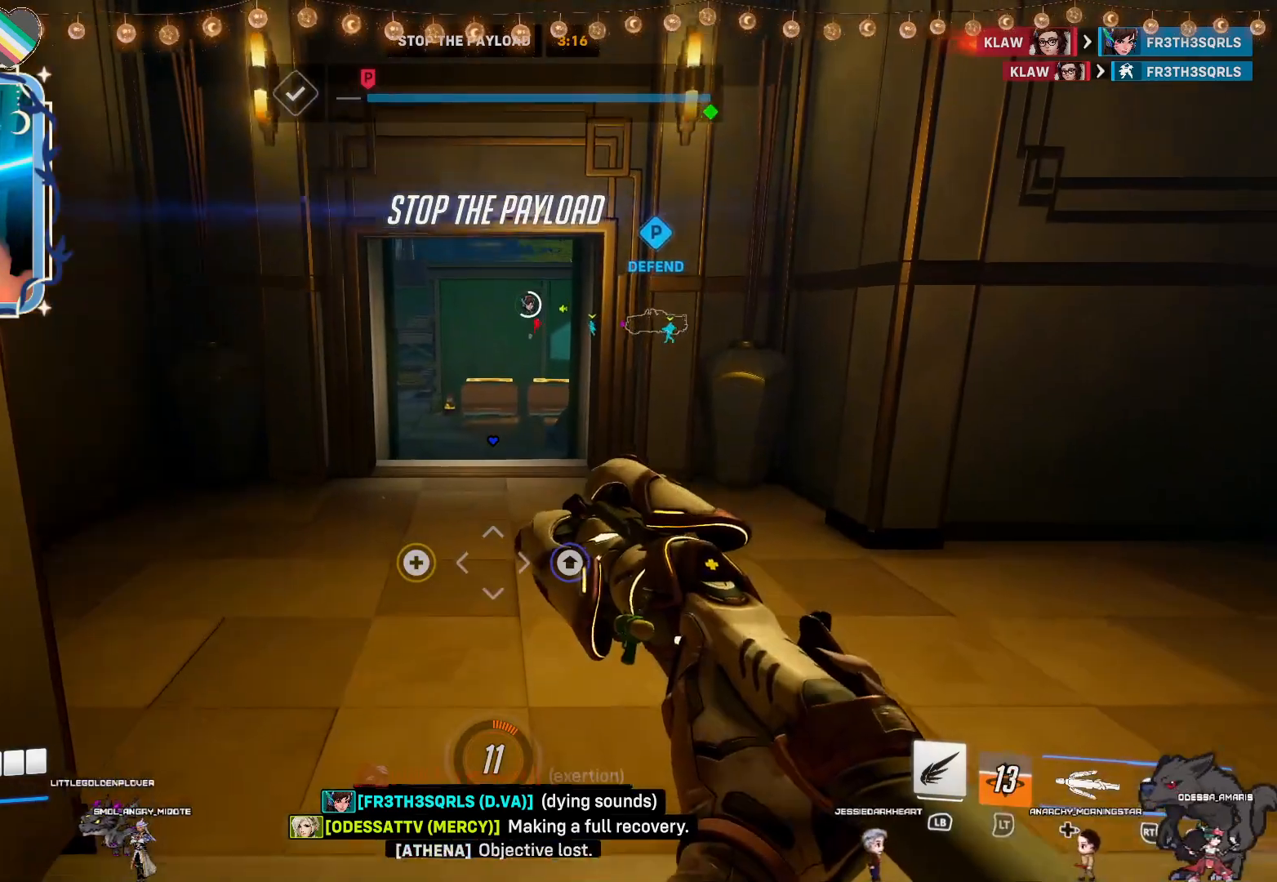
{"dt_ms": 500, "buttons": [], "left_stick": "up", "right_stick": "center", "events": []}
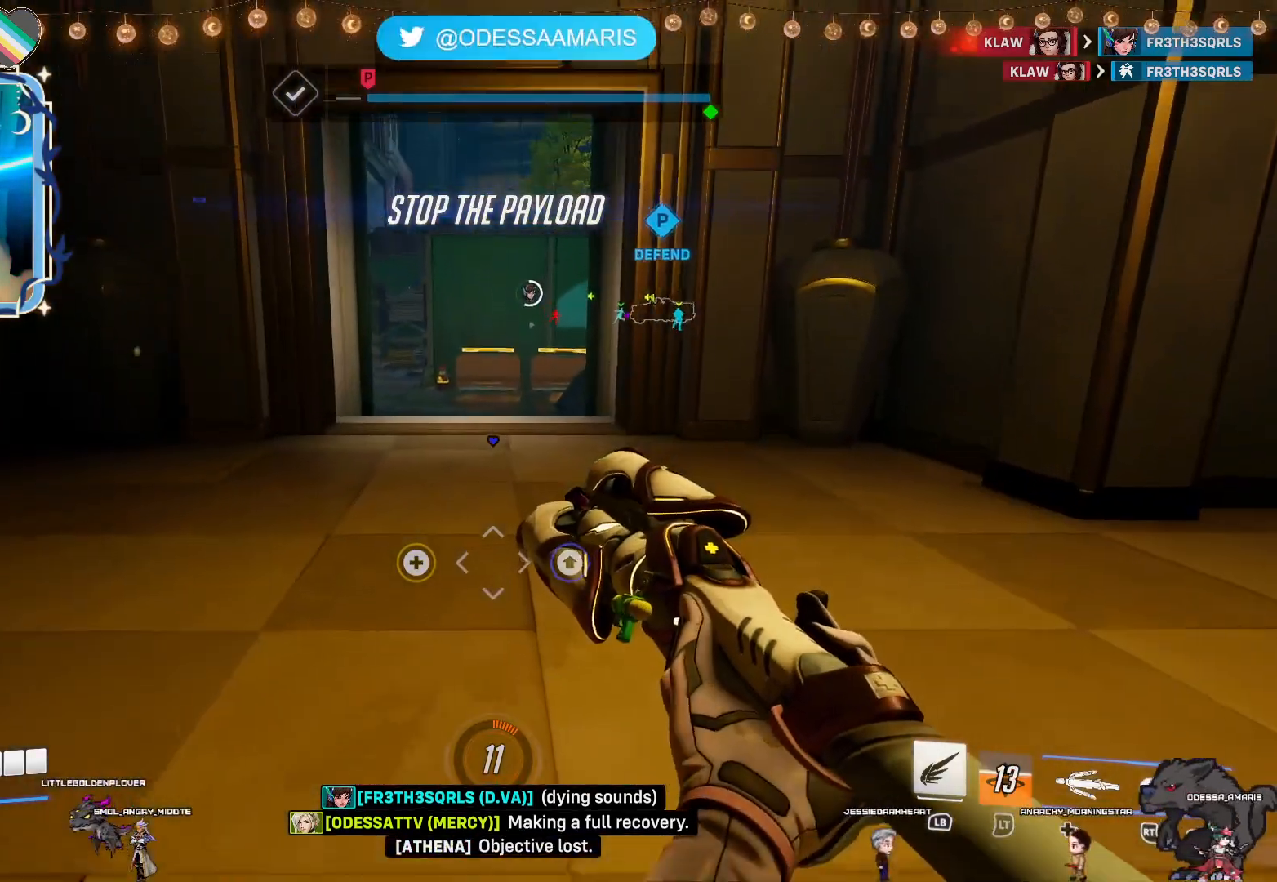
{"dt_ms": 500, "buttons": [], "left_stick": "up", "right_stick": "center", "events": []}
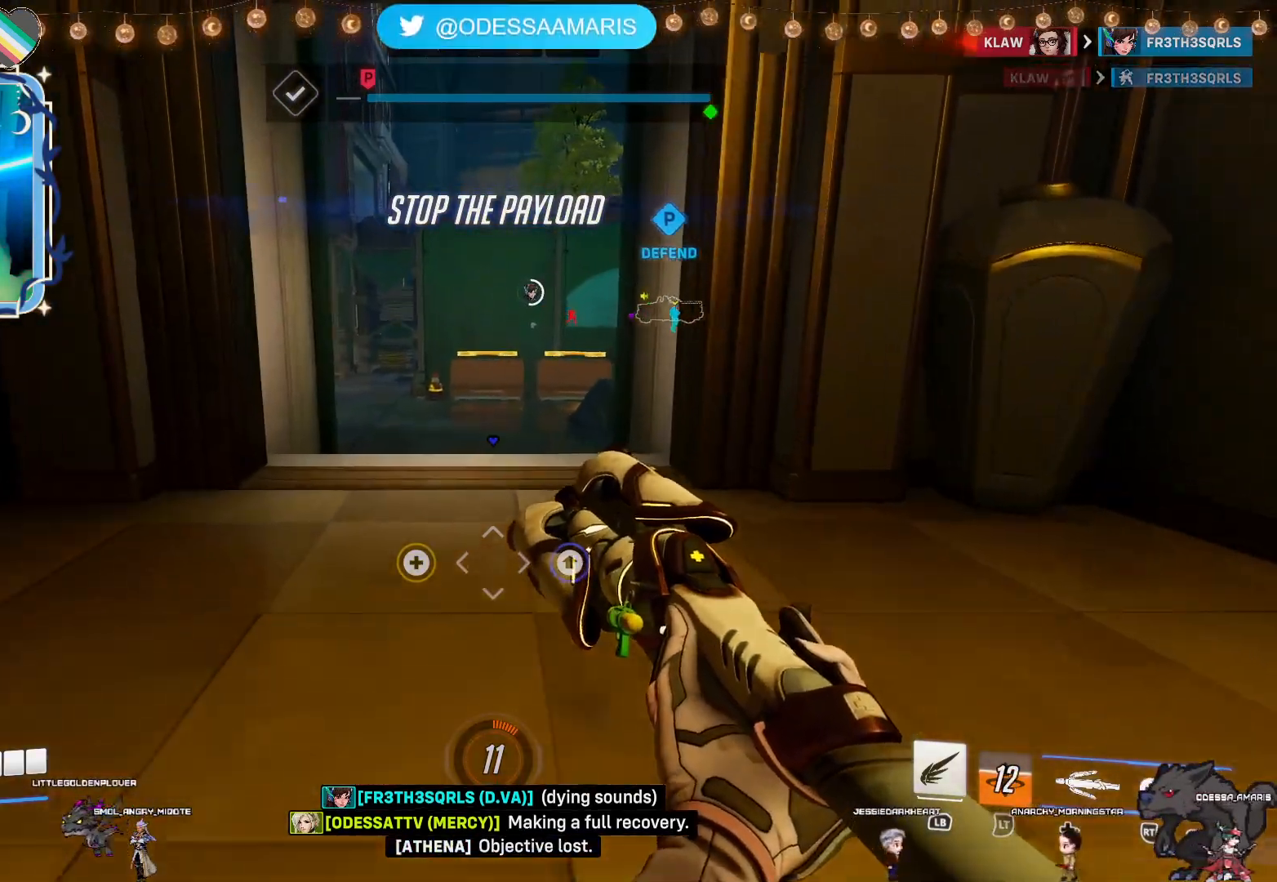
{"dt_ms": 500, "buttons": [], "left_stick": "up", "right_stick": "center", "events": []}
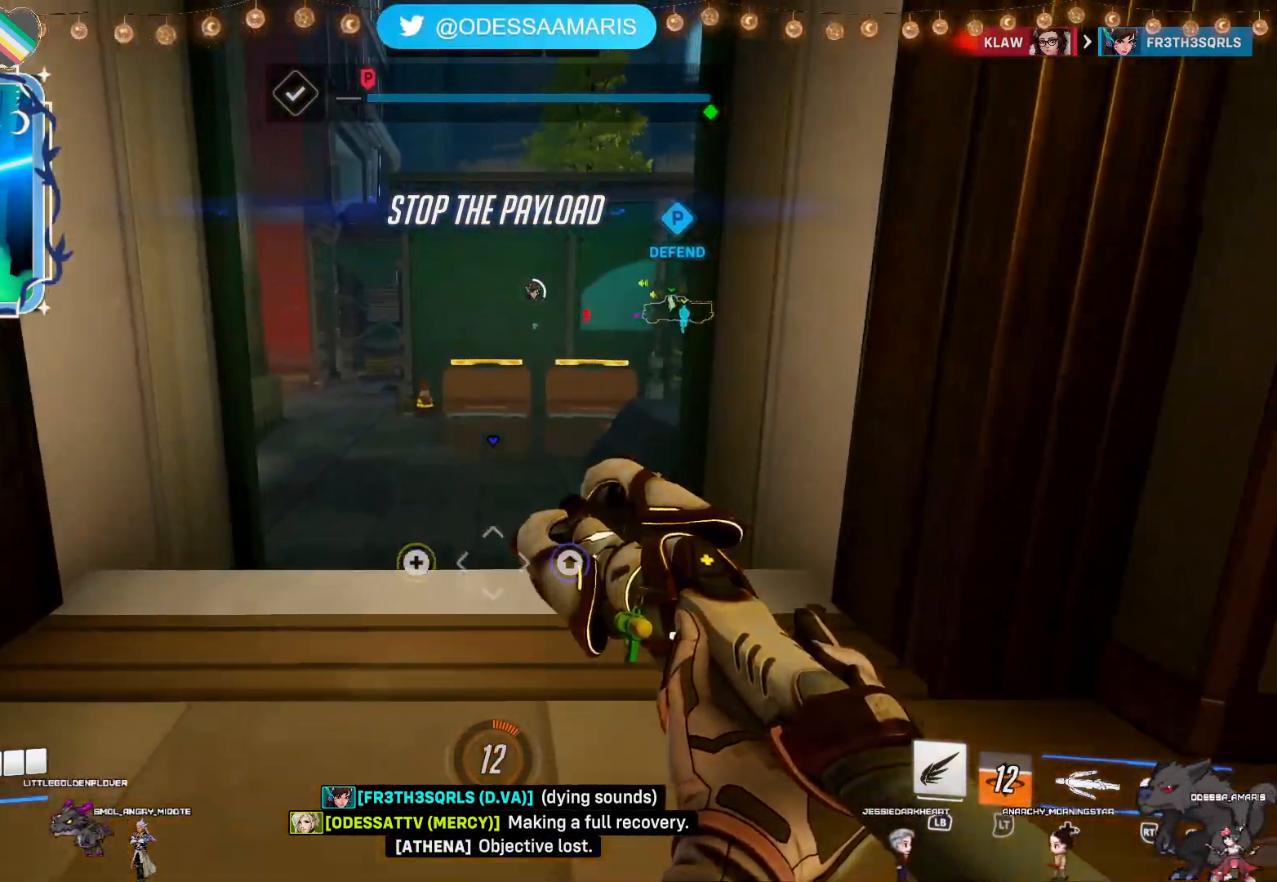
{"dt_ms": 500, "buttons": [], "left_stick": "up", "right_stick": "center", "events": []}
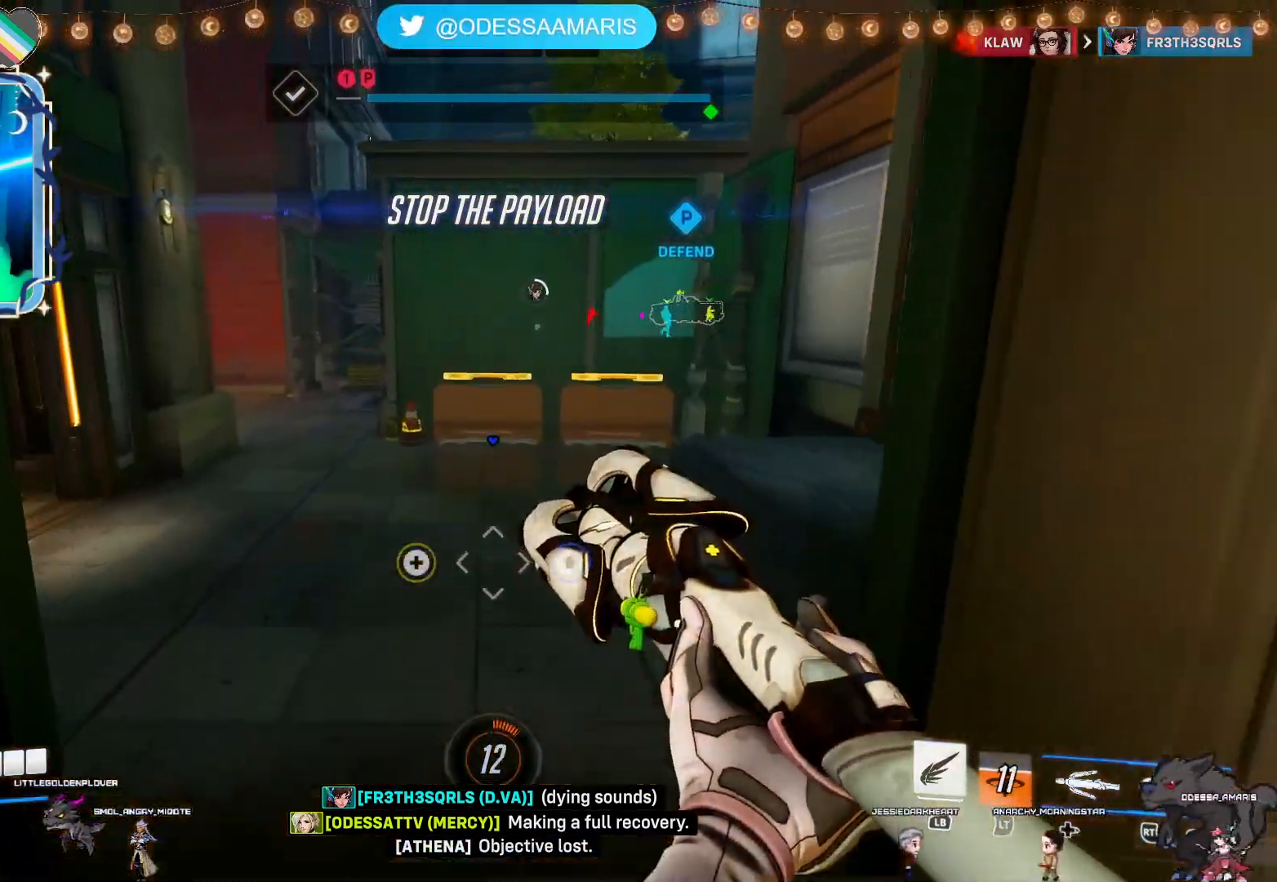
{"dt_ms": 500, "buttons": [], "left_stick": "up", "right_stick": "center", "events": []}
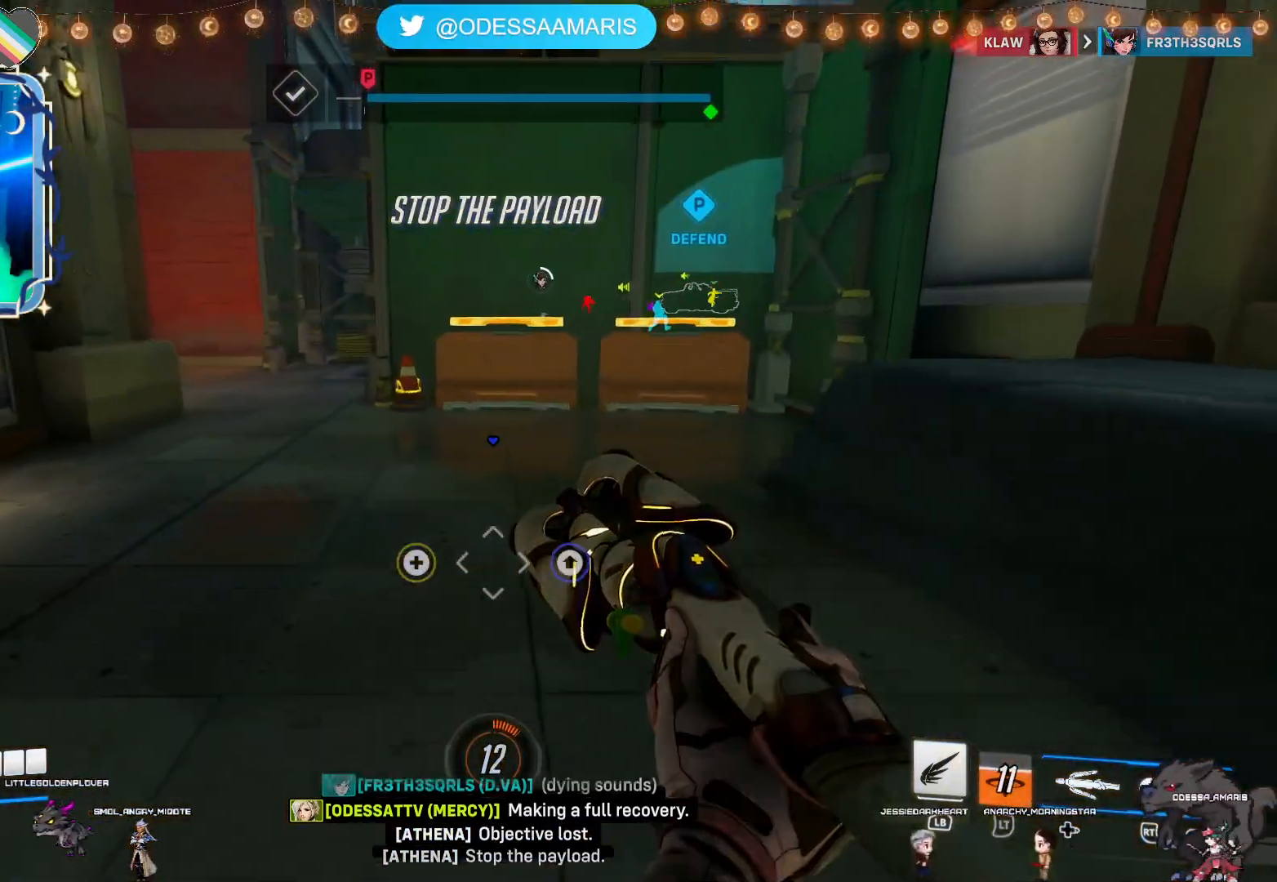
{"dt_ms": 500, "buttons": [], "left_stick": "up-left", "right_stick": "center", "events": [[150, "left_stick", "up-left"]]}
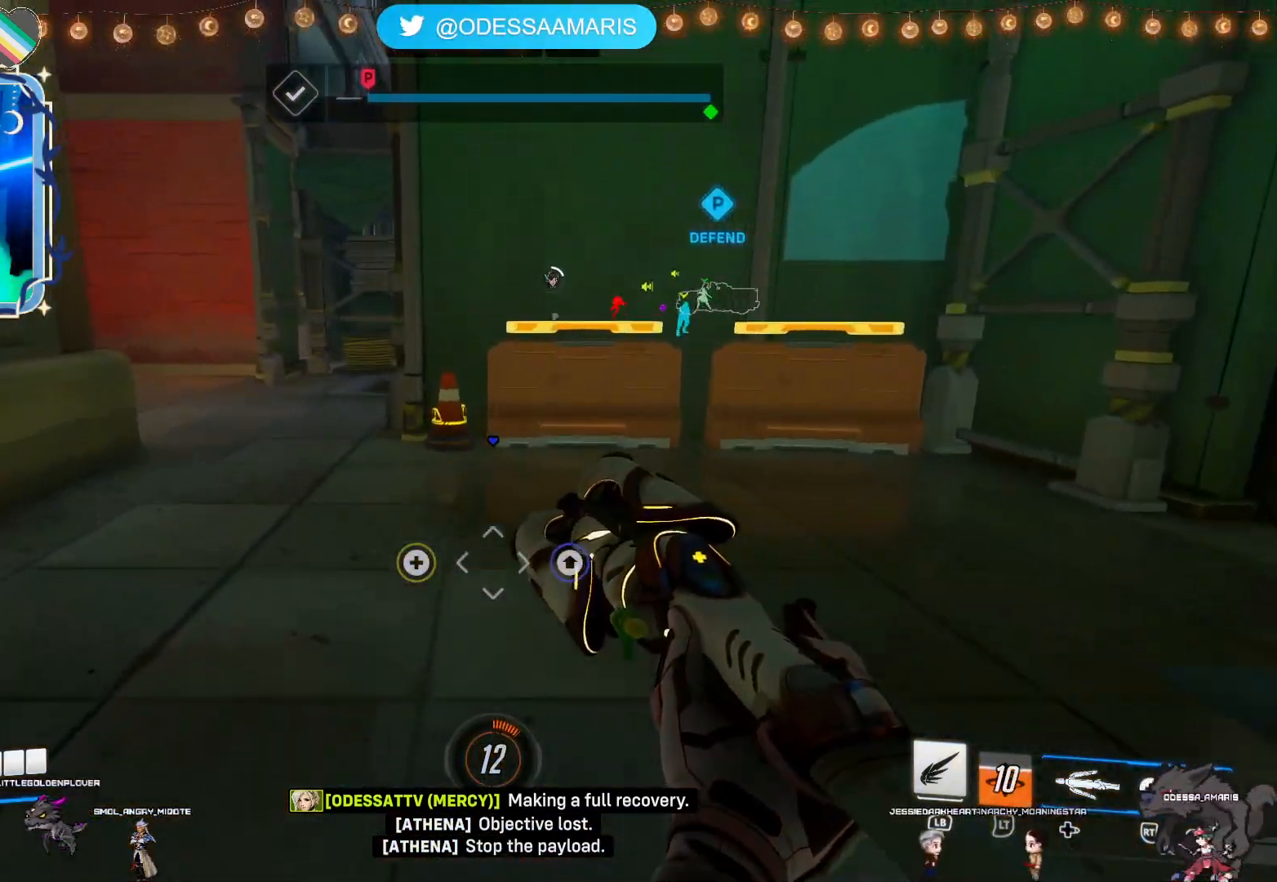
{"dt_ms": 1000, "buttons": [], "left_stick": "up", "right_stick": "right"}
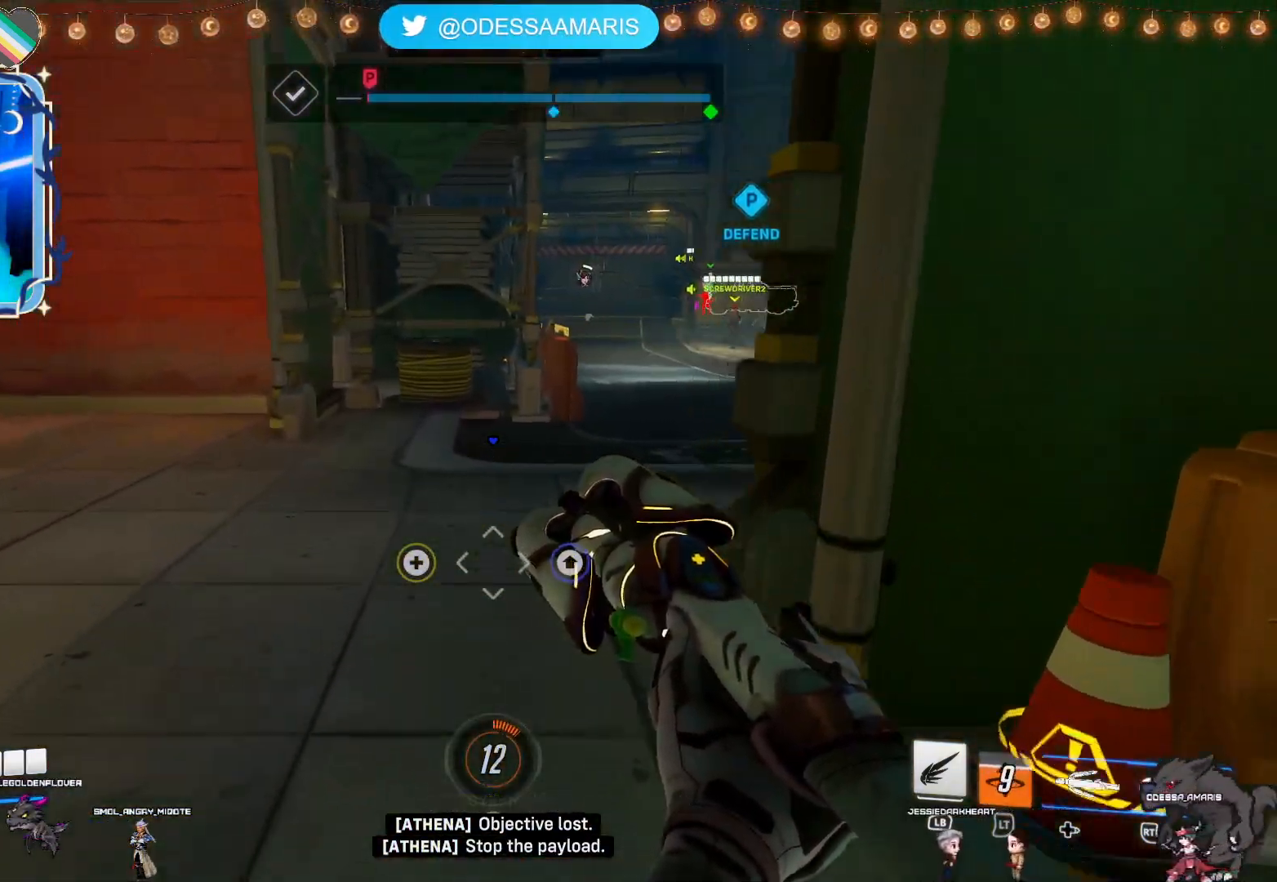
{"dt_ms": 500, "buttons": [], "left_stick": "up", "right_stick": "center", "events": [[50, "right_stick", "up-right"], [183, "right_stick", "center"], [350, "right_stick", "right"], [483, "right_stick", "center"]]}
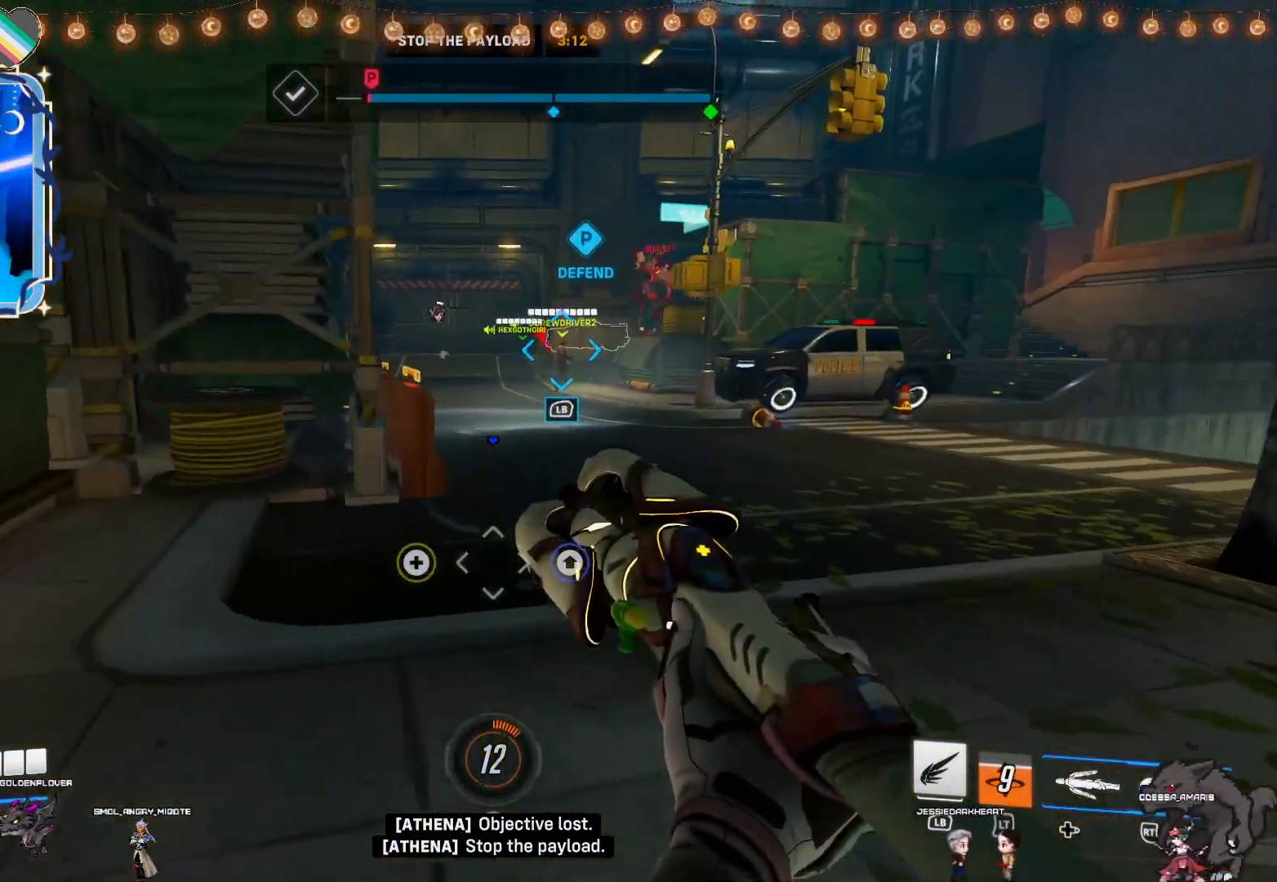
{"dt_ms": 500, "buttons": [], "left_stick": "up", "right_stick": "center", "events": []}